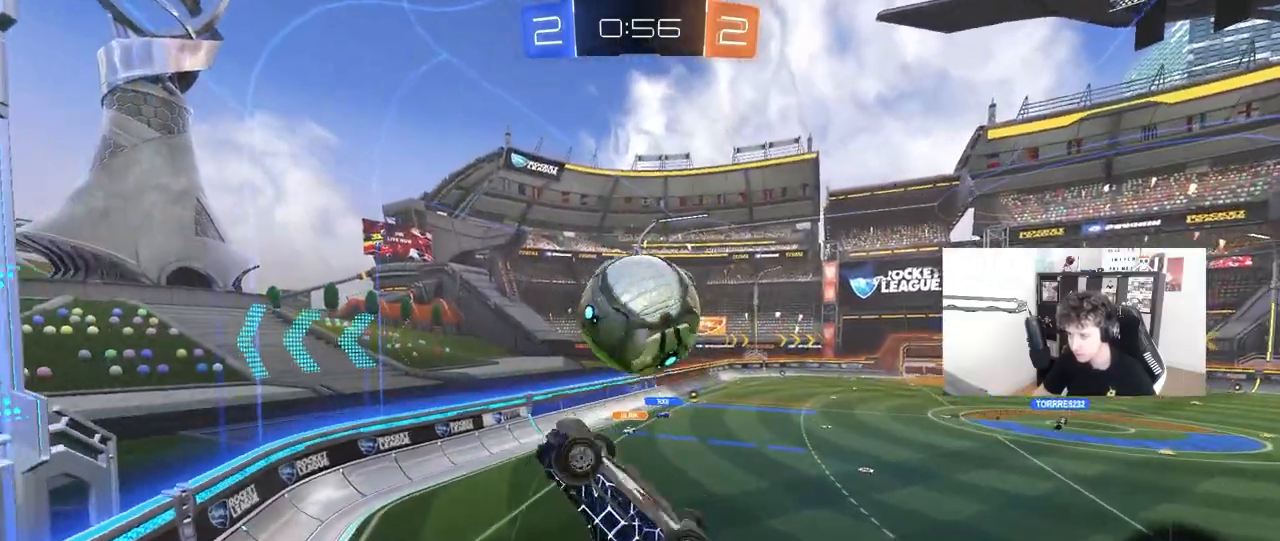
Gameplay with keyboard and mouse; each line is a JSON object with the keys and mouse buttons held at the frame after it. "events" lists presses ("down") and releases ("up") of "1", "2", "3", "4", "5", "a", "alt", "c", "caps_lock", "ctrl", "d", "e", "f", "g", "q", "r", "s", "shift", "space", "t", "tab", "v", "w", "x", "z", "mouse_left", "mouse_wheel" and "mouse_right" between this image and that frame as [ms after this image, input, new state], when the widget could be followed in between. "mouse_left", "mouse_wheel", "mouse_right" = the "left", "wheel", "right" buttons of the "mouse" list. No other keys are recorded. "wheel" means that the mouse wheel is clicked or scrolled. "mouse_move" is the direction in which the mouse moves at that frame (one of eight, or "still"), when it could be read.
{"keys": ["d", "s"], "mouse": [], "mouse_move": "still", "events": [[217, "shift", "up"], [467, "s", "down"]]}
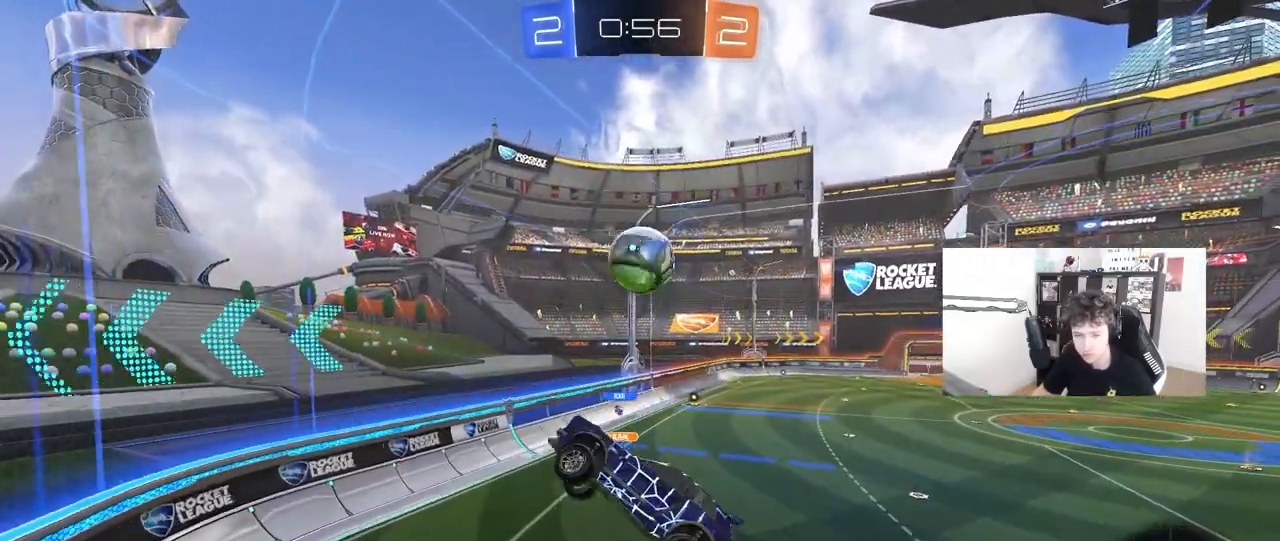
{"keys": [], "mouse": [], "mouse_move": "still", "events": [[200, "a", "down"], [200, "d", "up"], [250, "shift", "down"], [283, "s", "up"], [383, "a", "up"], [383, "shift", "up"]]}
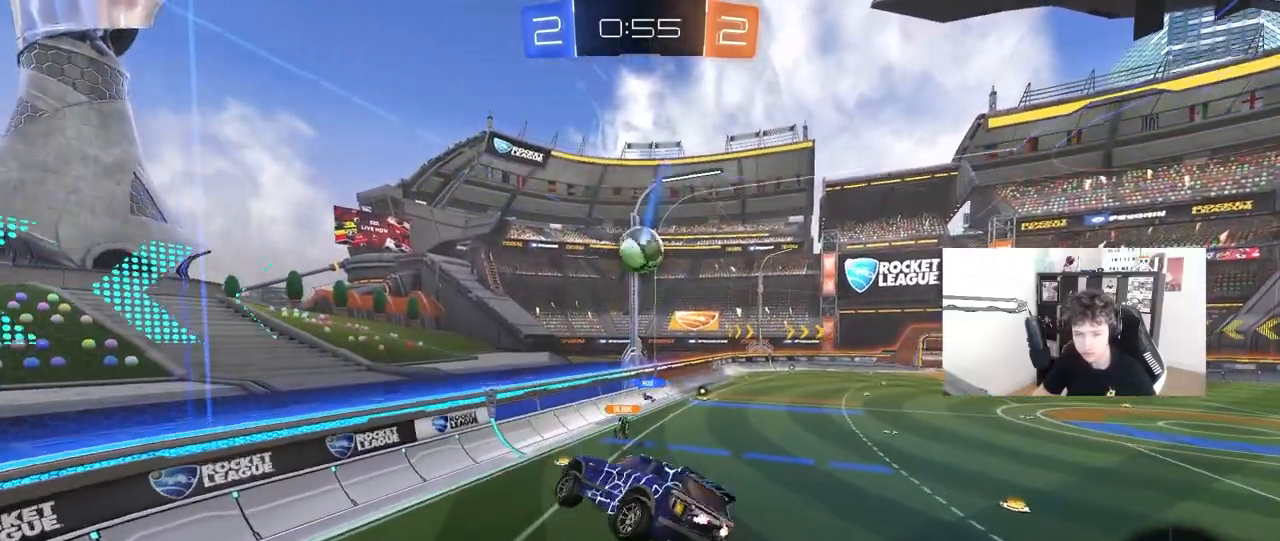
{"keys": [], "mouse": [], "mouse_move": "still", "events": []}
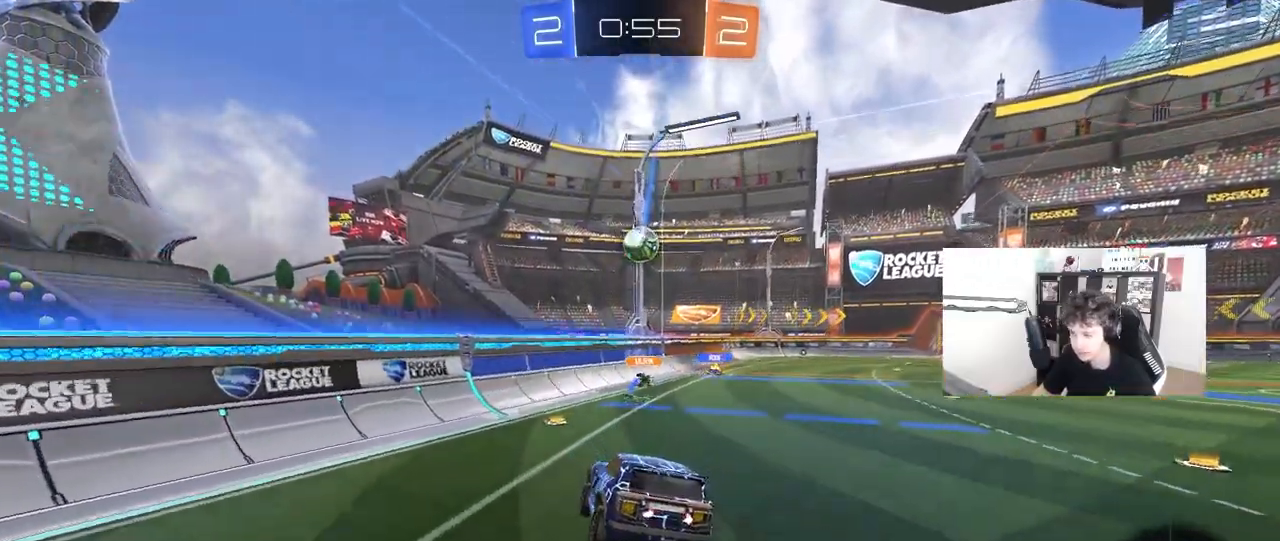
{"keys": [], "mouse": [], "mouse_move": "still", "events": [[233, "a", "down"], [233, "w", "down"], [500, "a", "up"], [500, "w", "up"]]}
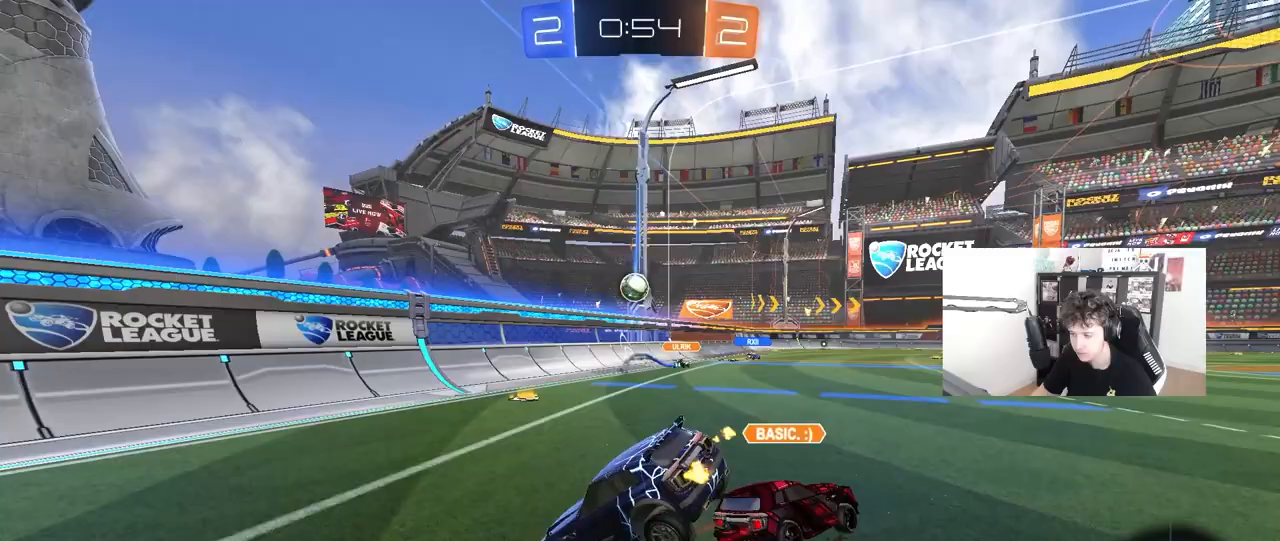
{"keys": ["a", "s"], "mouse": ["right"], "mouse_move": "still", "events": [[250, "d", "down"], [250, "s", "down"], [283, "d", "up"], [333, "a", "down"], [467, "mouse_right", "down"]]}
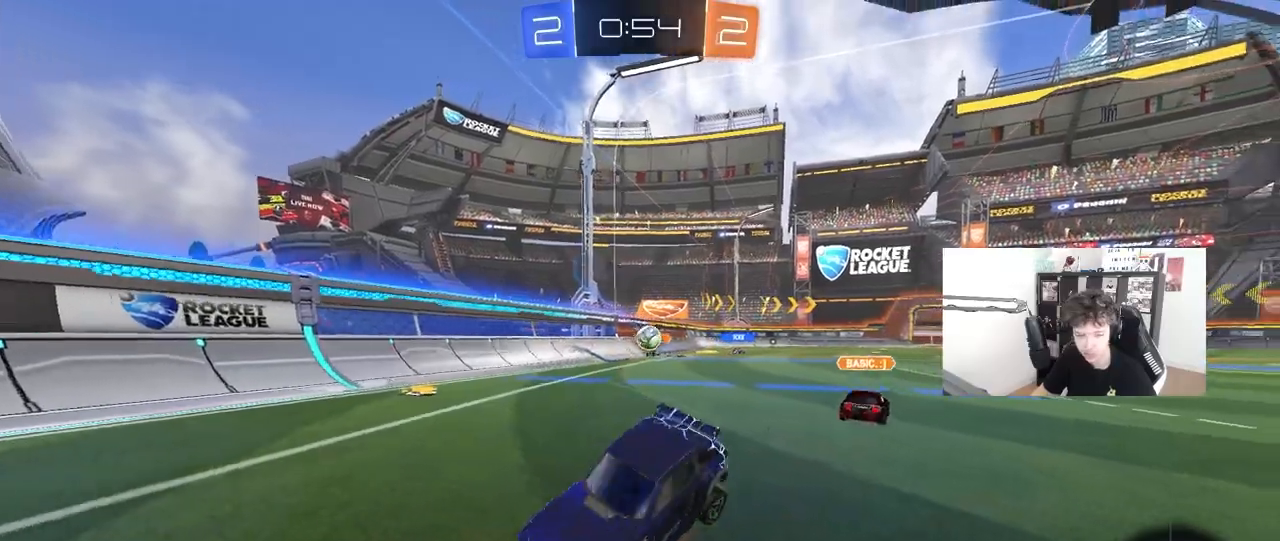
{"keys": ["a", "shift", "w"], "mouse": [], "mouse_move": "still", "events": [[17, "a", "up"], [67, "mouse_right", "up"], [400, "s", "up"], [450, "shift", "down"], [500, "a", "down"], [500, "w", "down"]]}
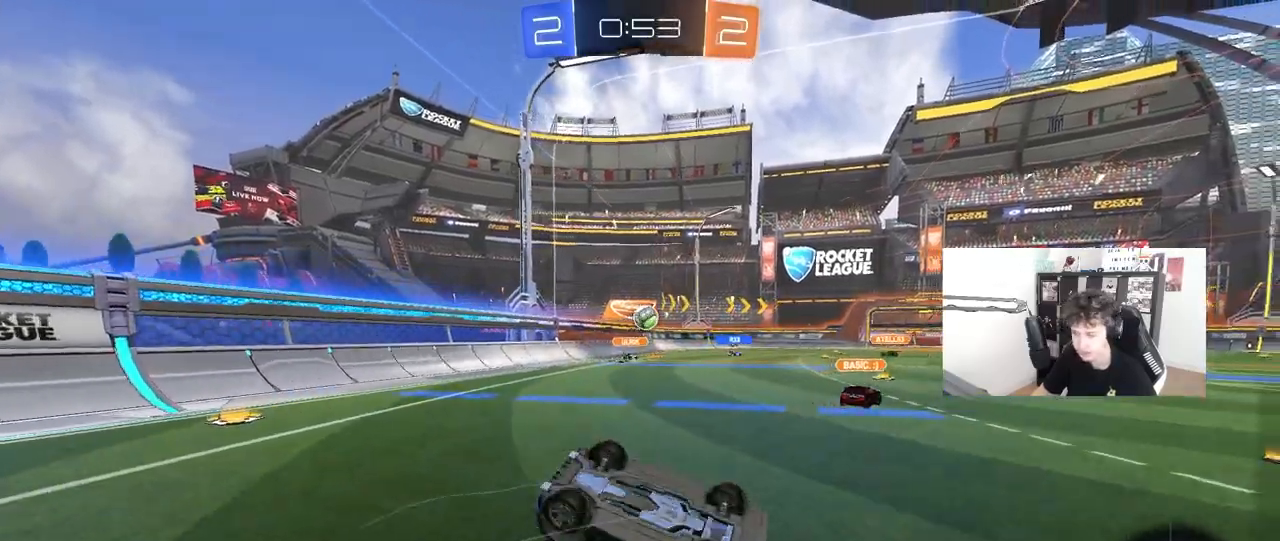
{"keys": ["a", "w"], "mouse": [], "mouse_move": "still", "events": [[267, "shift", "up"]]}
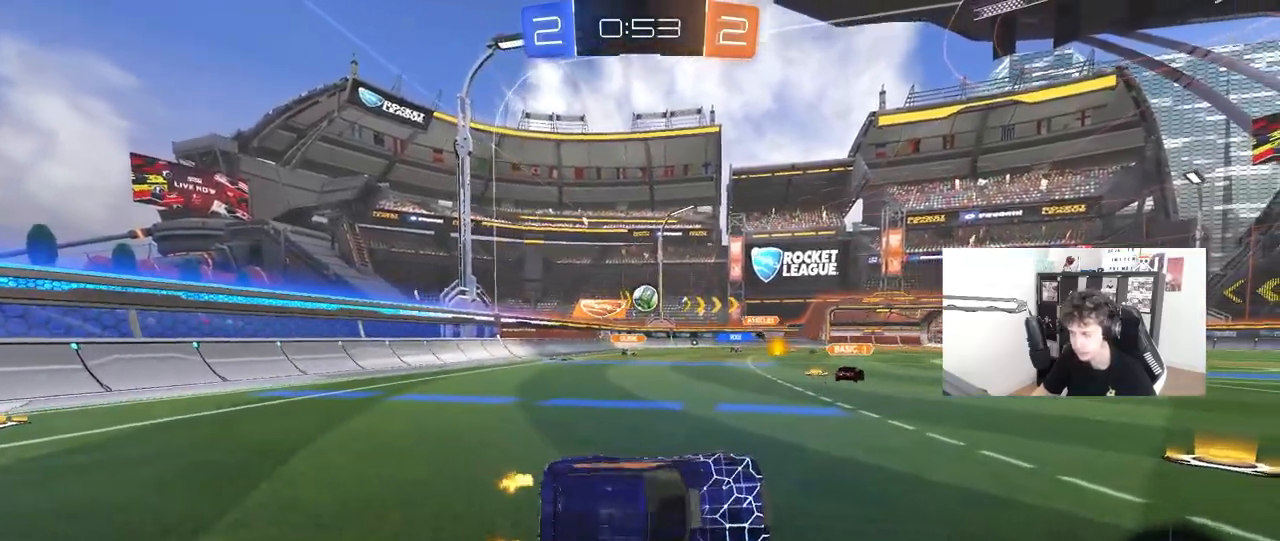
{"keys": ["d", "w"], "mouse": [], "mouse_move": "still", "events": [[283, "a", "up"], [483, "d", "down"]]}
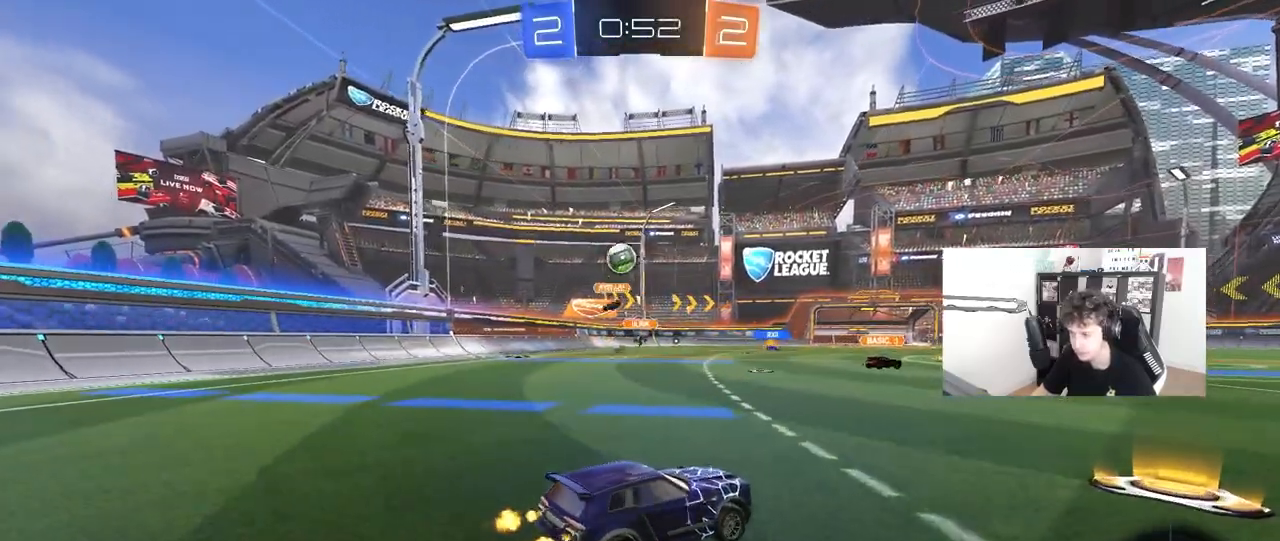
{"keys": ["a", "w"], "mouse": ["left"], "mouse_move": "still", "events": [[117, "space", "down"], [300, "space", "up"], [400, "d", "up"], [400, "mouse_left", "down"], [500, "a", "down"]]}
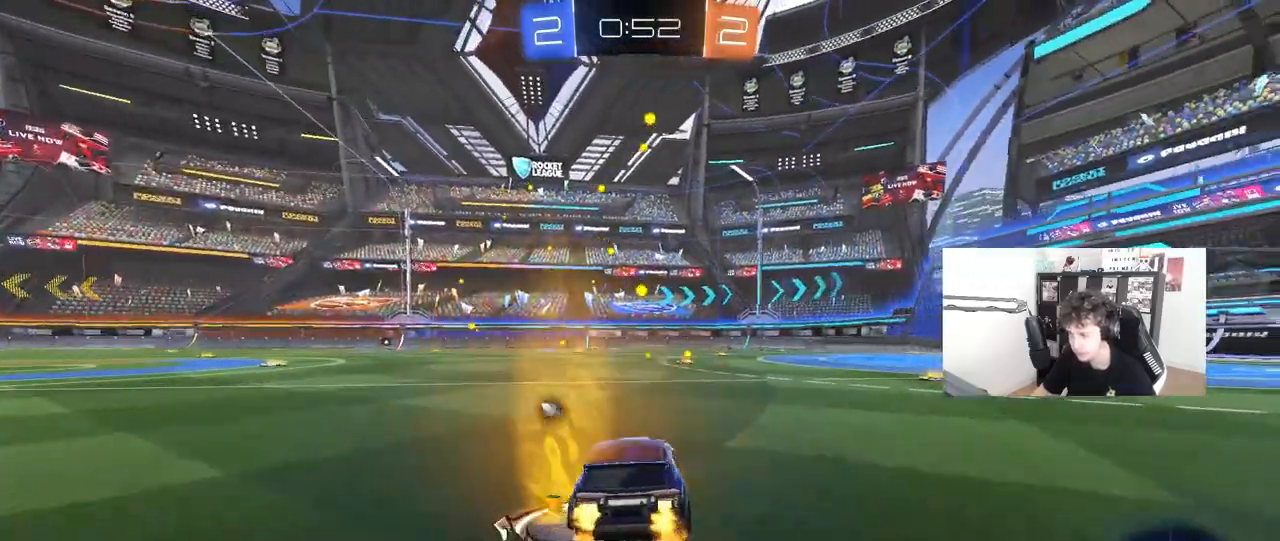
{"keys": ["d", "s", "shift"], "mouse": [], "mouse_move": "up", "events": [[33, "mouse_right", "down"], [133, "a", "up"], [183, "d", "down"], [183, "mouse_right", "up"], [233, "mouse_right", "down"], [233, "s", "down"], [233, "shift", "down"], [267, "w", "up"], [367, "mouse_left", "up"], [417, "mouse_right", "up"]]}
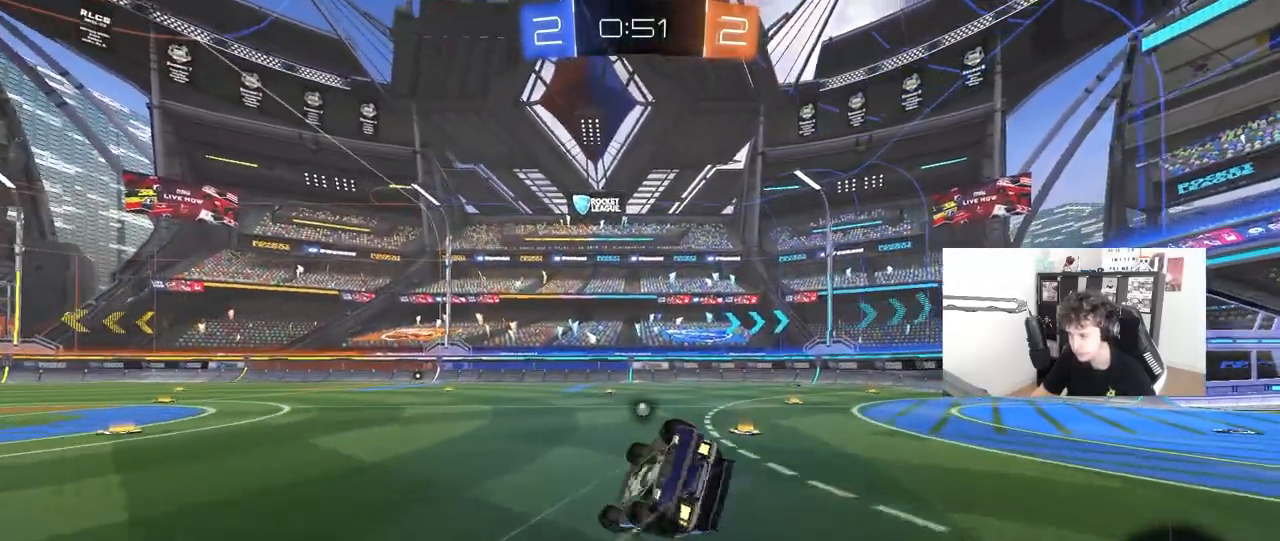
{"keys": ["d", "shift"], "mouse": [], "mouse_move": "still", "events": [[200, "s", "up"], [333, "s", "down"], [433, "s", "up"]]}
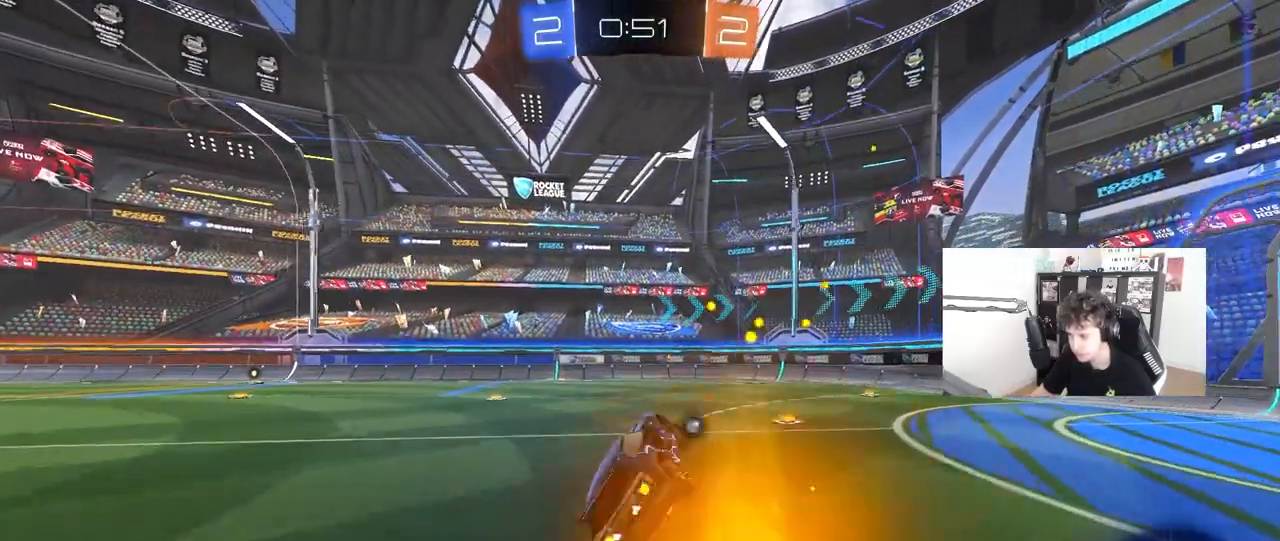
{"keys": ["d", "w"], "mouse": [], "mouse_move": "still", "events": [[17, "shift", "up"], [167, "w", "down"], [217, "space", "down"], [400, "space", "up"]]}
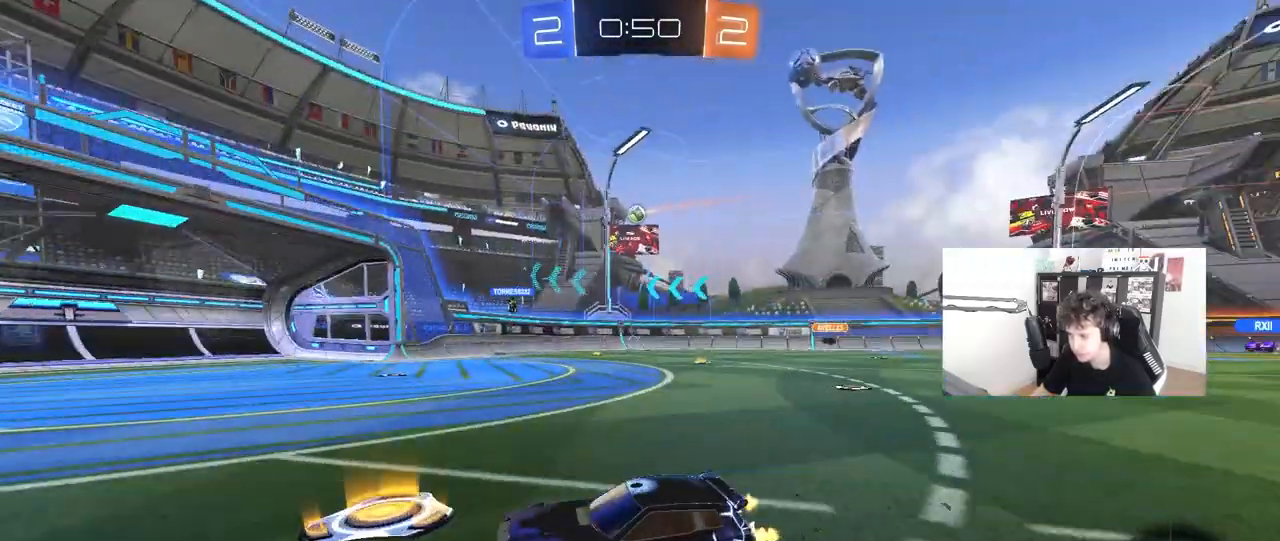
{"keys": ["d", "w"], "mouse": [], "mouse_move": "still", "events": [[317, "d", "up"], [417, "d", "down"]]}
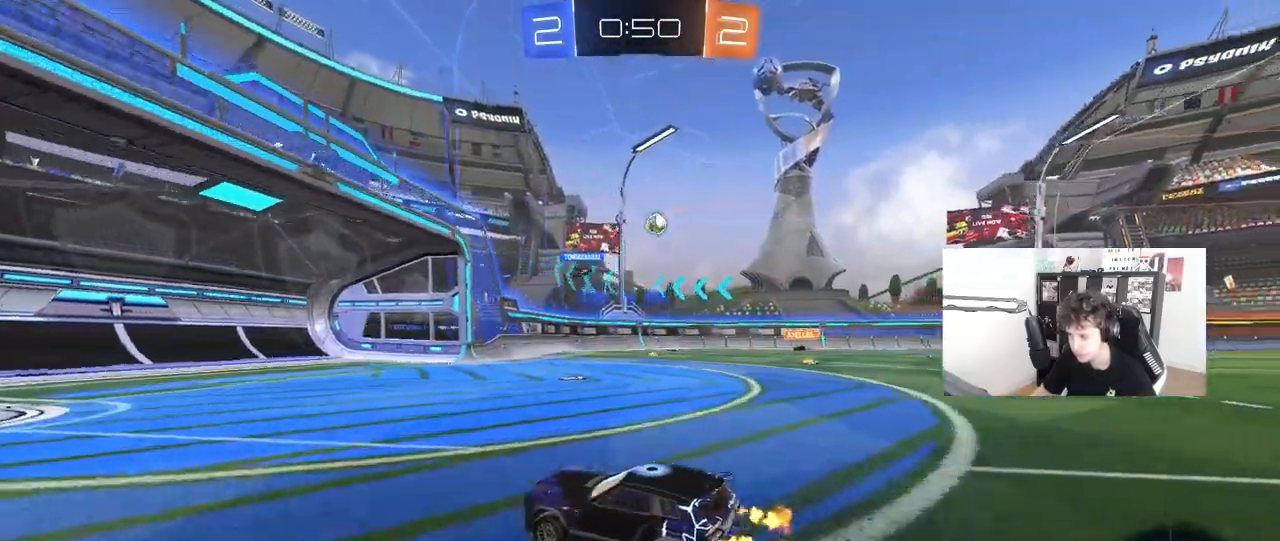
{"keys": ["d", "w"], "mouse": [], "mouse_move": "still", "events": [[150, "shift", "down"], [233, "shift", "up"]]}
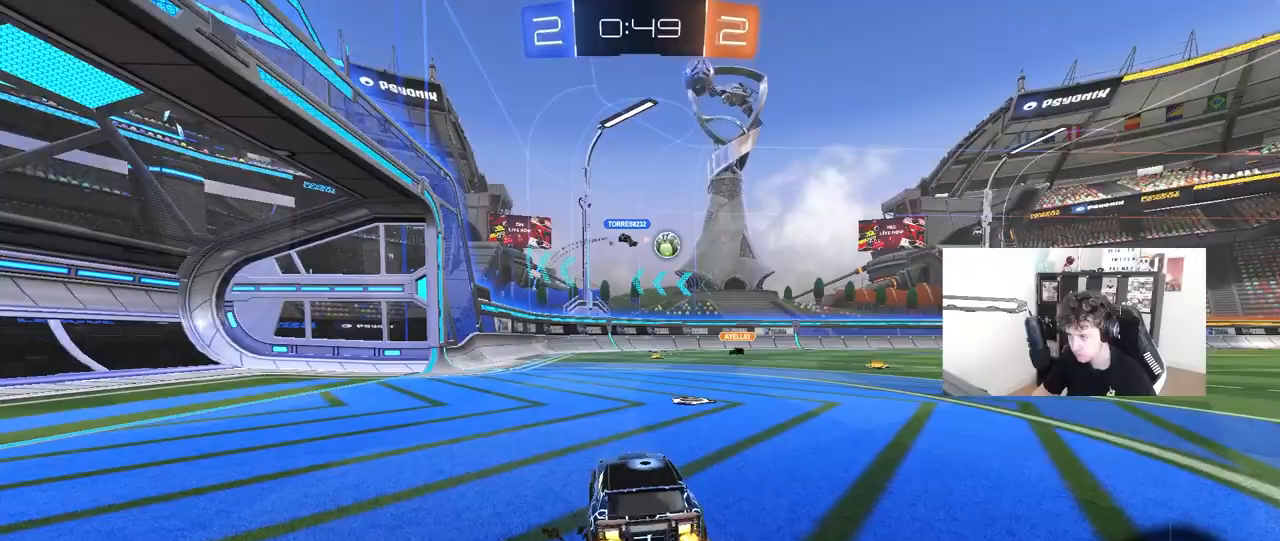
{"keys": ["a", "w"], "mouse": [], "mouse_move": "still", "events": [[217, "d", "up"], [483, "a", "down"]]}
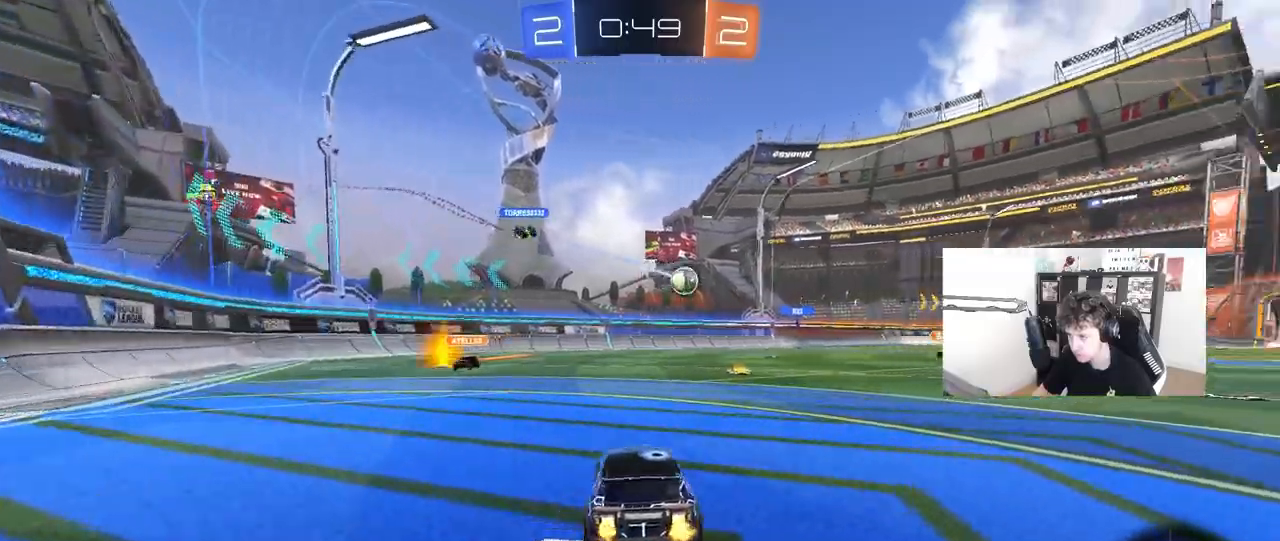
{"keys": ["w"], "mouse": [], "mouse_move": "still", "events": [[83, "a", "up"], [133, "d", "down"], [450, "d", "up"]]}
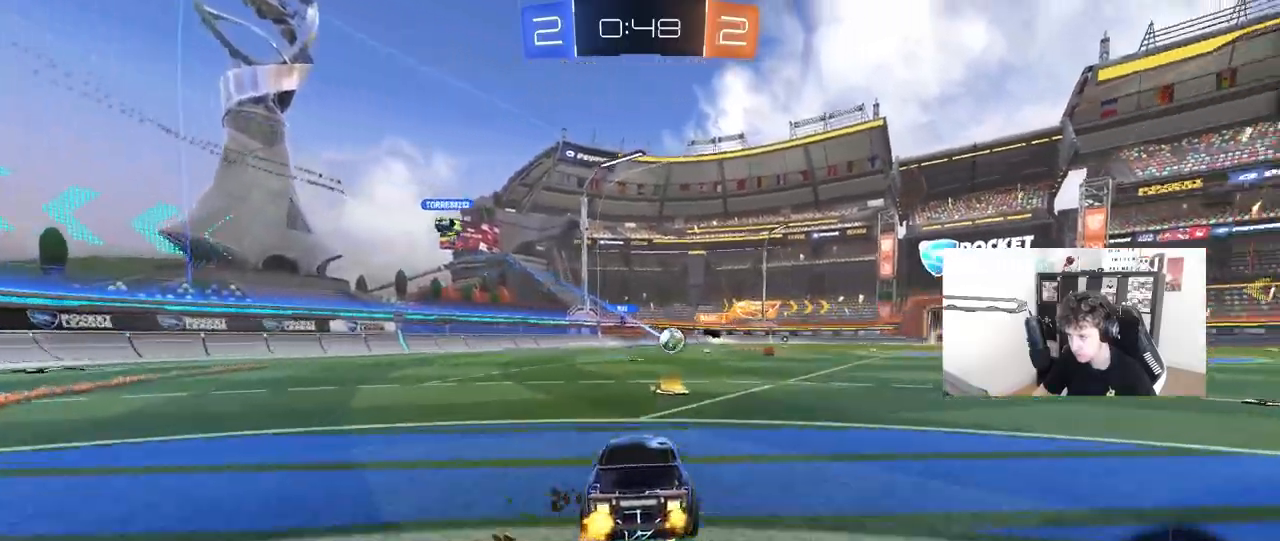
{"keys": ["a", "w"], "mouse": [], "mouse_move": "still", "events": [[233, "a", "down"]]}
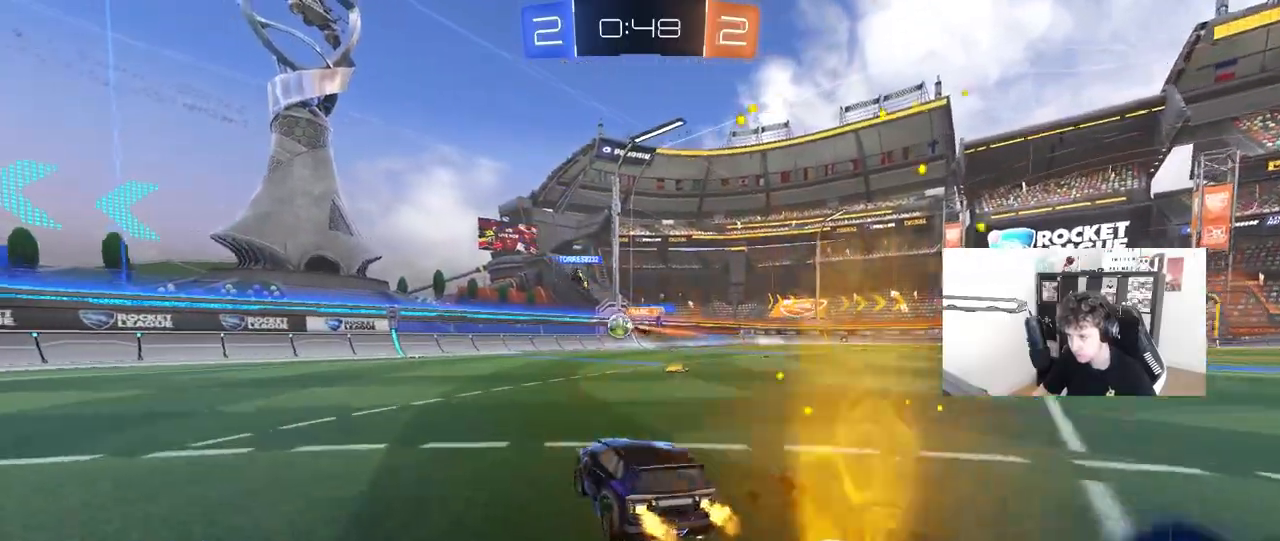
{"keys": ["a", "w"], "mouse": [], "mouse_move": "still", "events": [[17, "a", "up"], [117, "d", "down"], [300, "d", "up"], [483, "a", "down"]]}
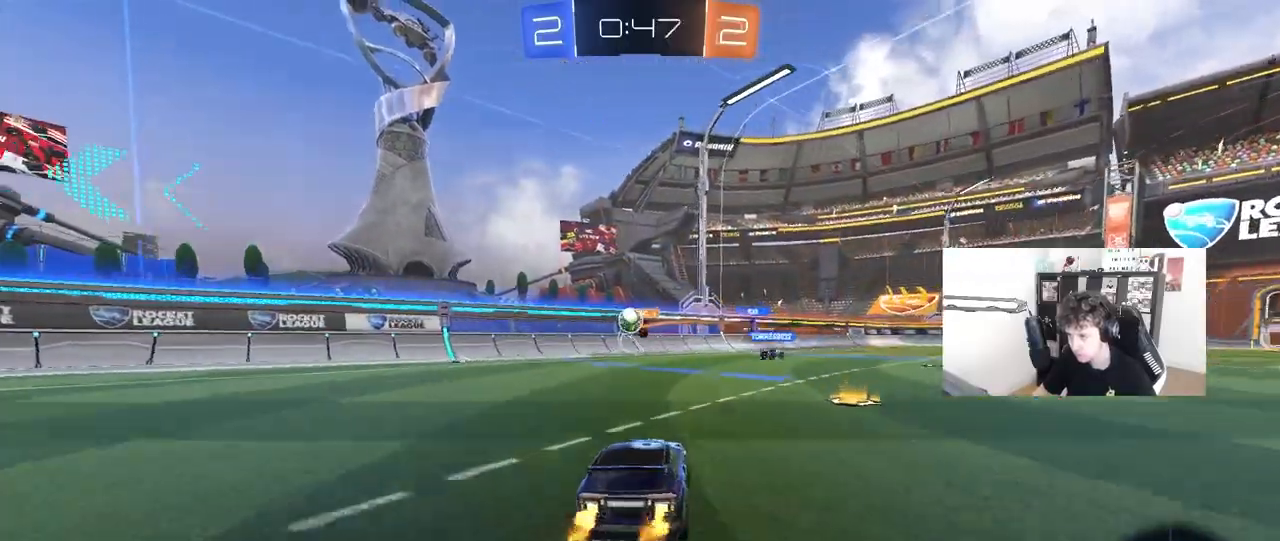
{"keys": ["w"], "mouse": ["left"], "mouse_move": "still", "events": [[317, "a", "up"], [317, "d", "down"], [367, "mouse_left", "down"], [500, "d", "up"]]}
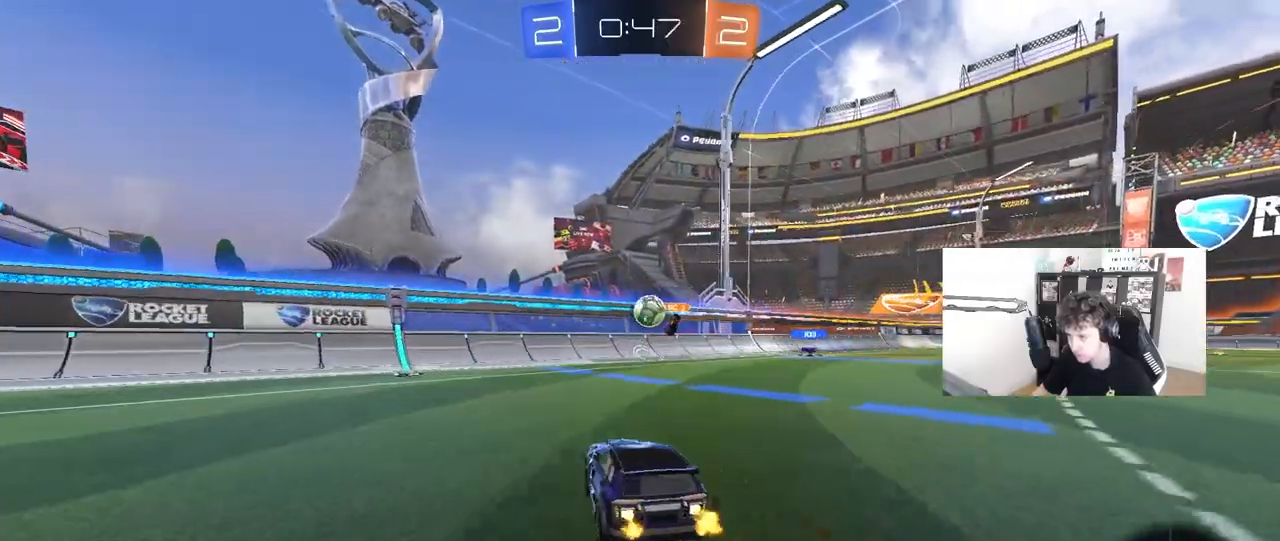
{"keys": ["w"], "mouse": ["left"], "mouse_move": "still", "events": [[333, "d", "down"], [483, "d", "up"]]}
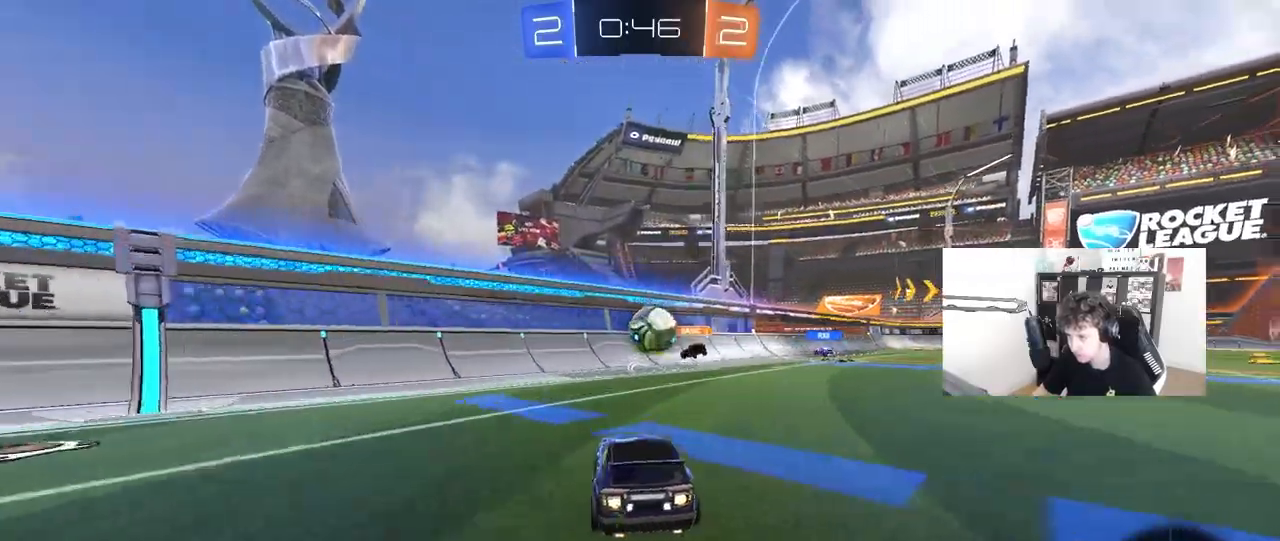
{"keys": ["d", "shift", "w"], "mouse": [], "mouse_move": "up", "events": [[67, "d", "down"], [117, "mouse_left", "up"], [167, "d", "up"], [217, "mouse_left", "down"], [217, "mouse_right", "down"], [217, "w", "up"], [250, "s", "down"], [300, "d", "down"], [350, "mouse_right", "up"], [350, "s", "up"], [400, "d", "up"], [400, "mouse_left", "up"], [450, "d", "down"], [450, "shift", "down"], [483, "w", "down"]]}
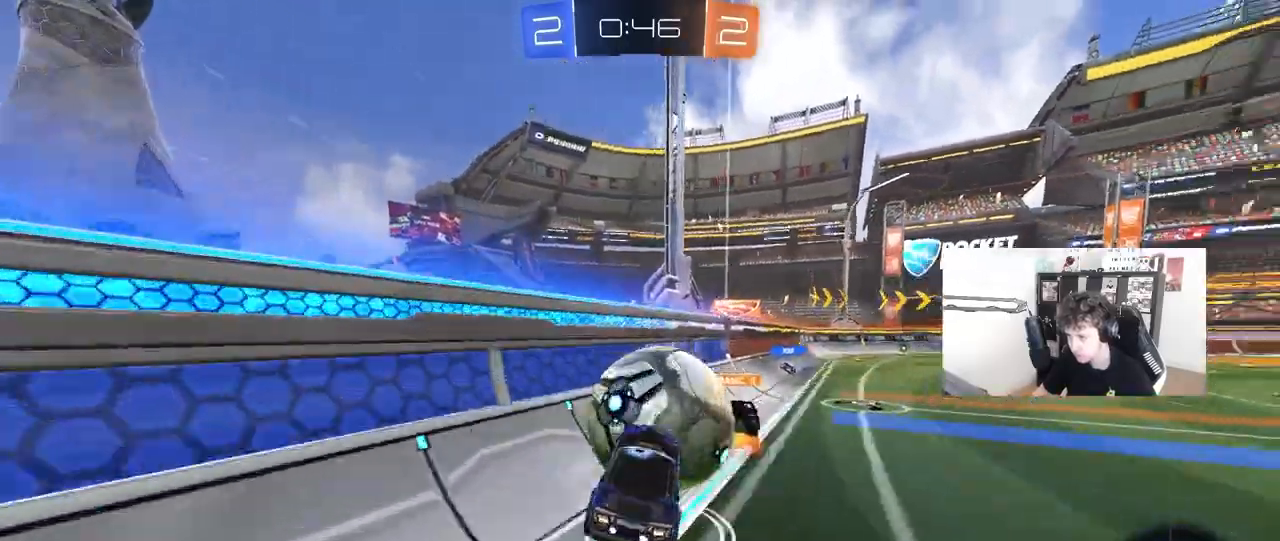
{"keys": ["d", "shift"], "mouse": [], "mouse_move": "still", "events": [[33, "mouse_right", "down"], [250, "mouse_right", "up"], [267, "shift", "up"], [467, "shift", "down"], [500, "w", "up"]]}